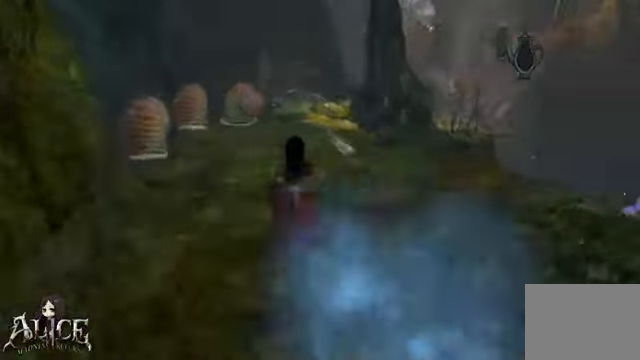
Gameplay with a controller (Xbox layout); each line is a JSON object with the inputs held at the frame after it. "events" lists button and stick changes between this image and that frame as [ms after this image, input, new state], when the widget could be followed in between. Not read: L2 L3 R2 R3.
{"buttons": [], "left_stick": "left", "right_stick": "right", "events": [[200, "A", "down"], [280, "A", "up"], [280, "left_stick", "up-left"], [440, "left_stick", "left"]]}
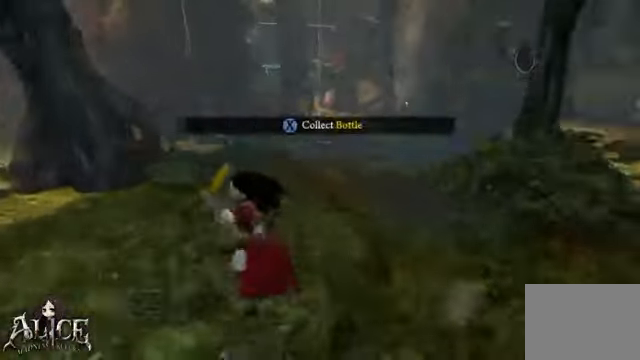
{"buttons": [], "left_stick": "left", "right_stick": "center", "events": [[320, "right_stick", "center"]]}
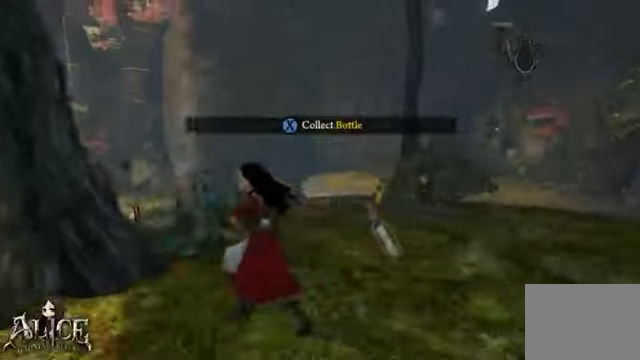
{"buttons": [], "left_stick": "center", "right_stick": "center", "events": [[120, "left_stick", "up"], [240, "left_stick", "center"], [240, "right_stick", "down"], [480, "right_stick", "center"]]}
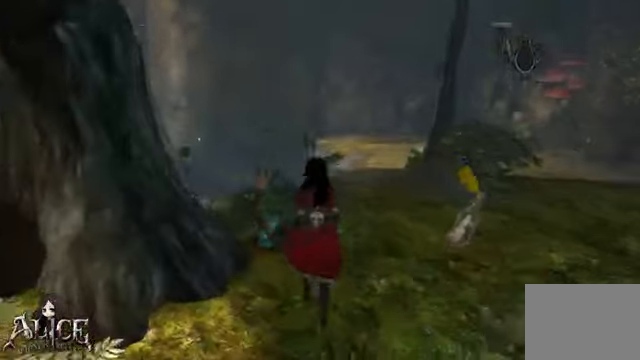
{"buttons": [], "left_stick": "up", "right_stick": "center", "events": [[280, "left_stick", "up"]]}
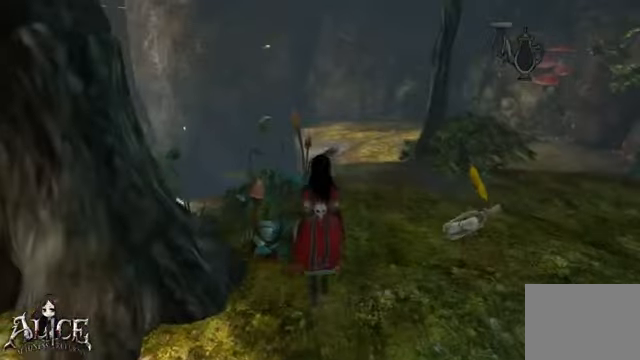
{"buttons": [], "left_stick": "center", "right_stick": "center", "events": [[120, "left_stick", "center"]]}